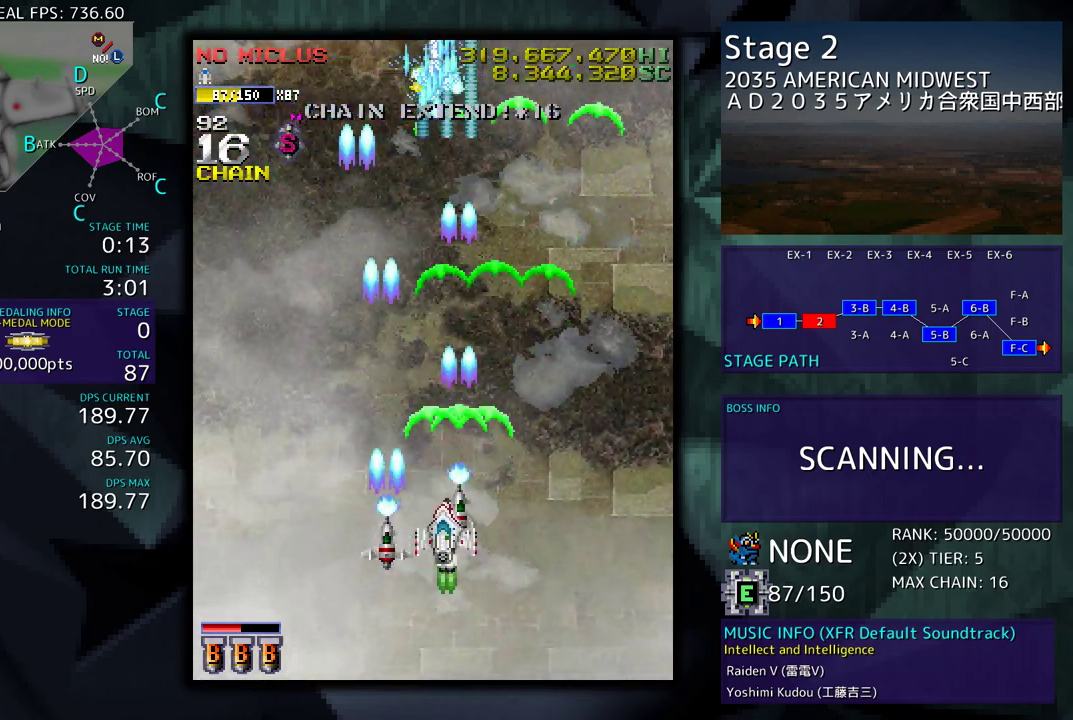
Gameplay with a controller (arcade stick); each line is a JSON object with the inputs held at the frame after it. "events" lists button and stick changes between this image and that frame as [ms after this image, input, new state], when the widget could be followed in between. Not read: L3 R3 other_buttons.
{"buttons": ["DPAD_UP"], "events": []}
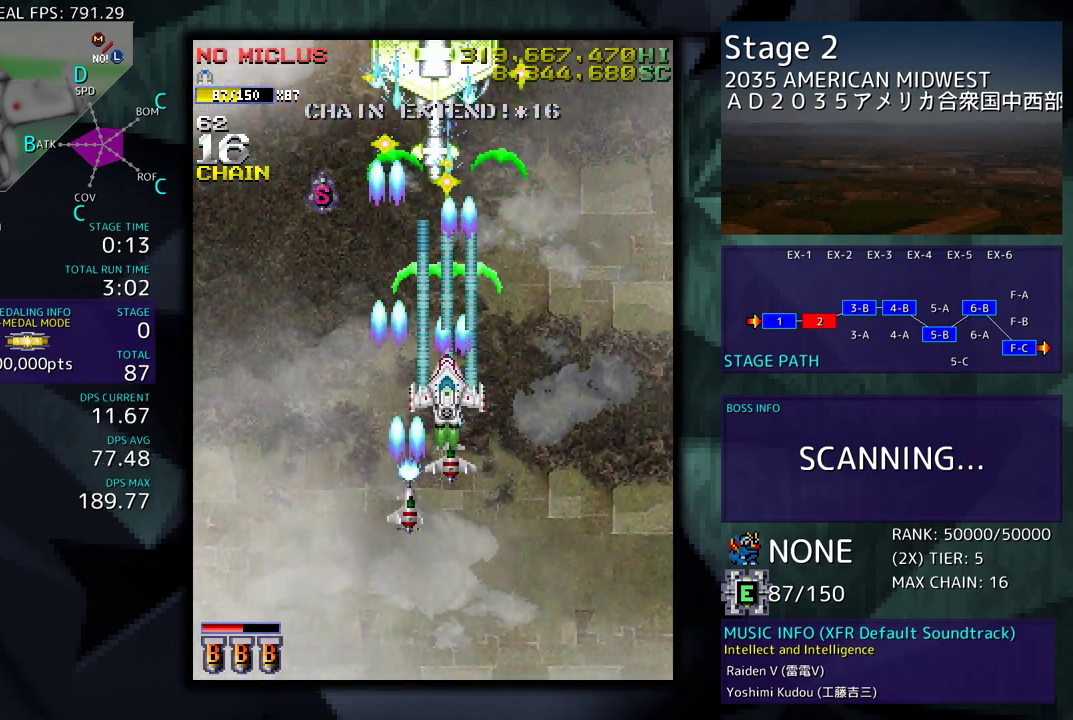
{"buttons": ["DPAD_DOWN"], "events": [[200, "DPAD_RIGHT", "down"], [217, "DPAD_DOWN", "down"], [217, "DPAD_UP", "up"], [250, "DPAD_RIGHT", "up"]]}
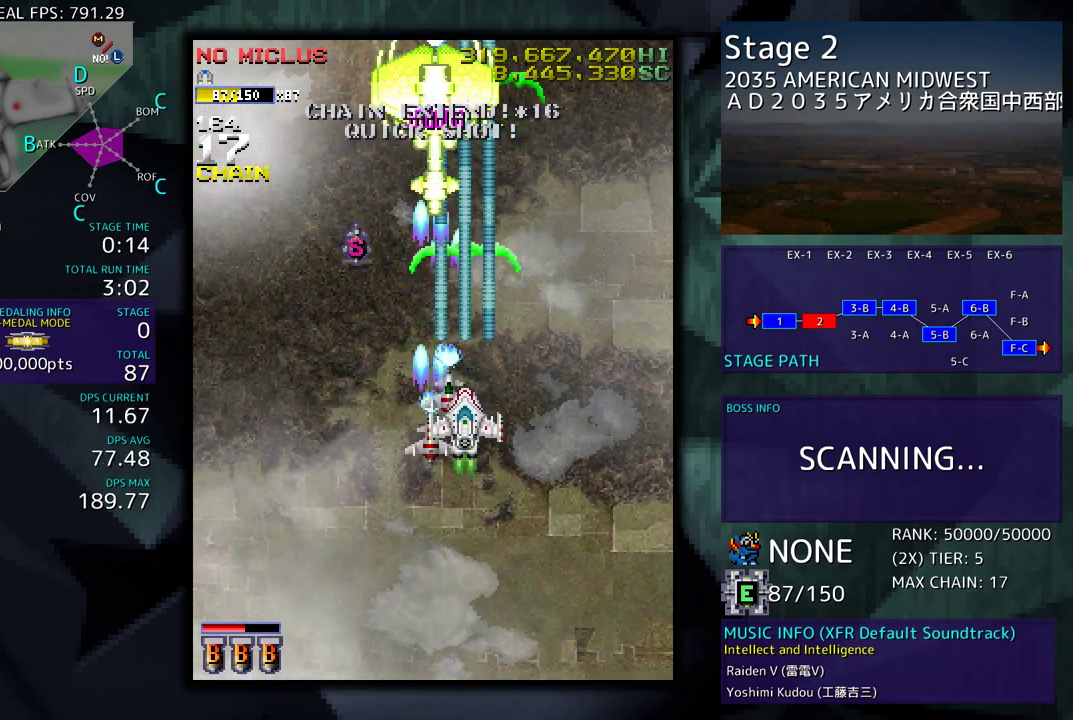
{"buttons": ["DPAD_UP", "DPAD_LEFT"], "events": [[67, "DPAD_LEFT", "down"], [117, "DPAD_DOWN", "up"], [483, "DPAD_UP", "down"]]}
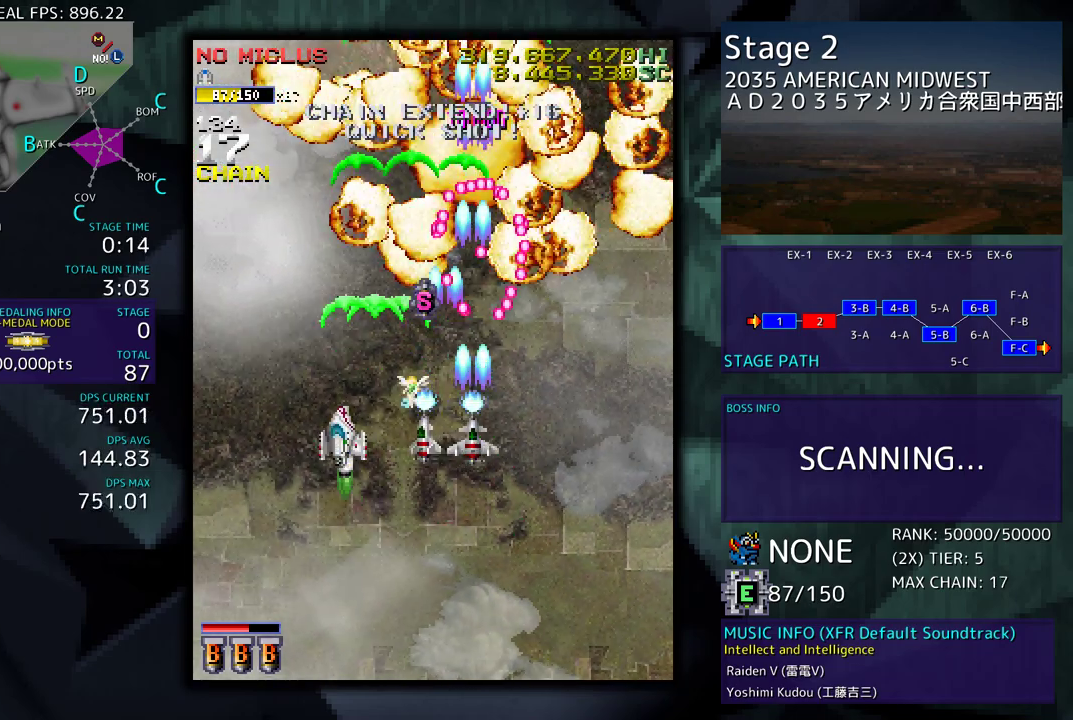
{"buttons": [], "events": [[200, "DPAD_LEFT", "up"], [233, "DPAD_UP", "up"]]}
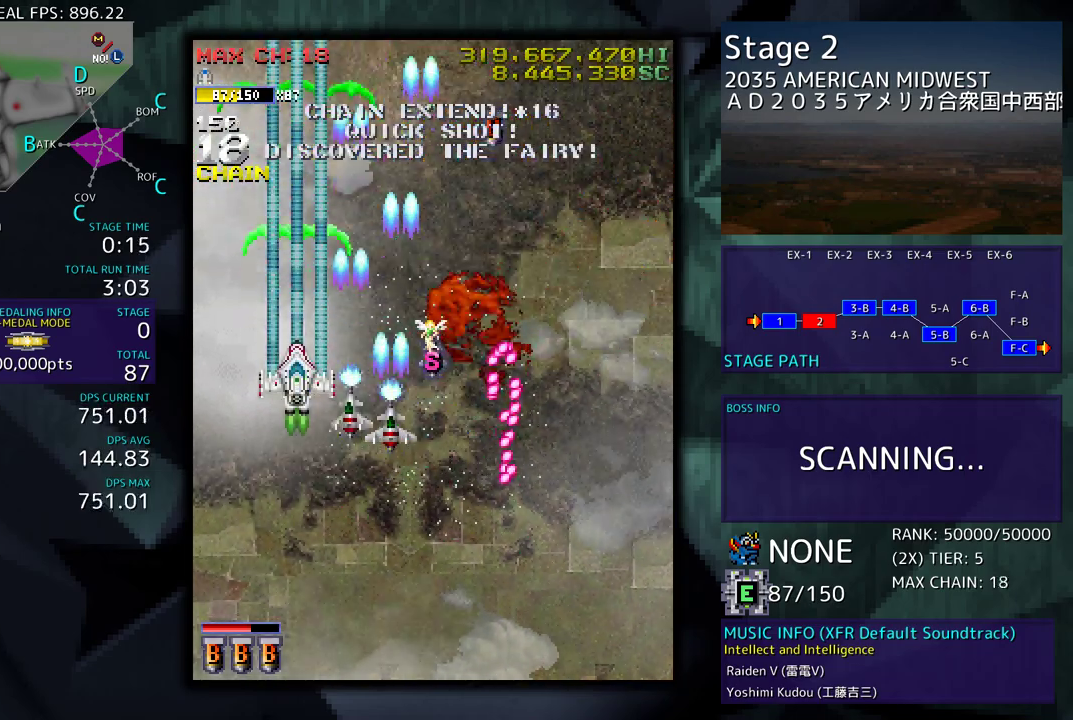
{"buttons": ["DPAD_UP", "DPAD_RIGHT"], "events": [[217, "DPAD_UP", "down"], [350, "DPAD_RIGHT", "down"]]}
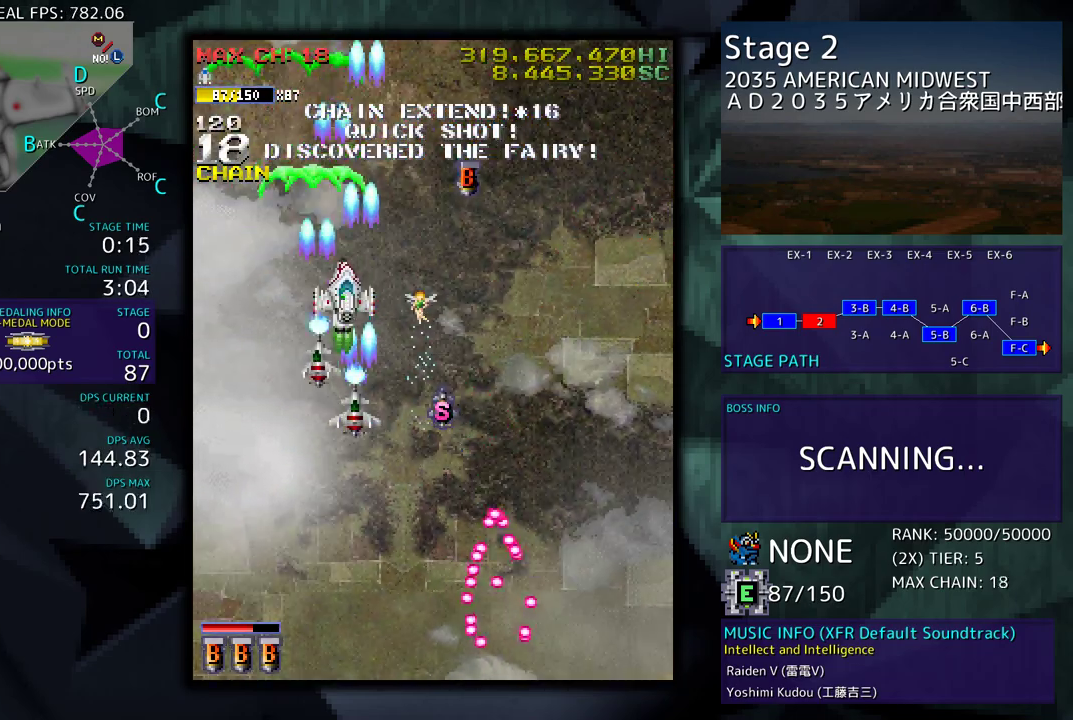
{"buttons": ["DPAD_DOWN", "DPAD_RIGHT"], "events": [[300, "DPAD_UP", "up"], [317, "DPAD_DOWN", "down"]]}
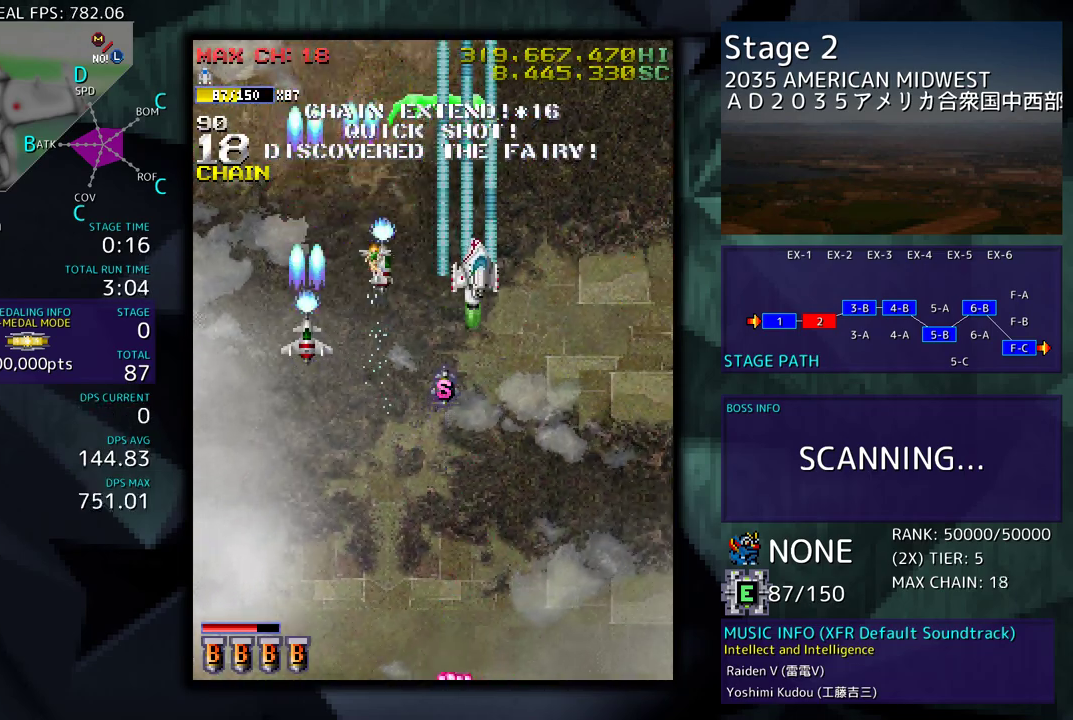
{"buttons": ["DPAD_DOWN"], "events": [[50, "DPAD_RIGHT", "up"]]}
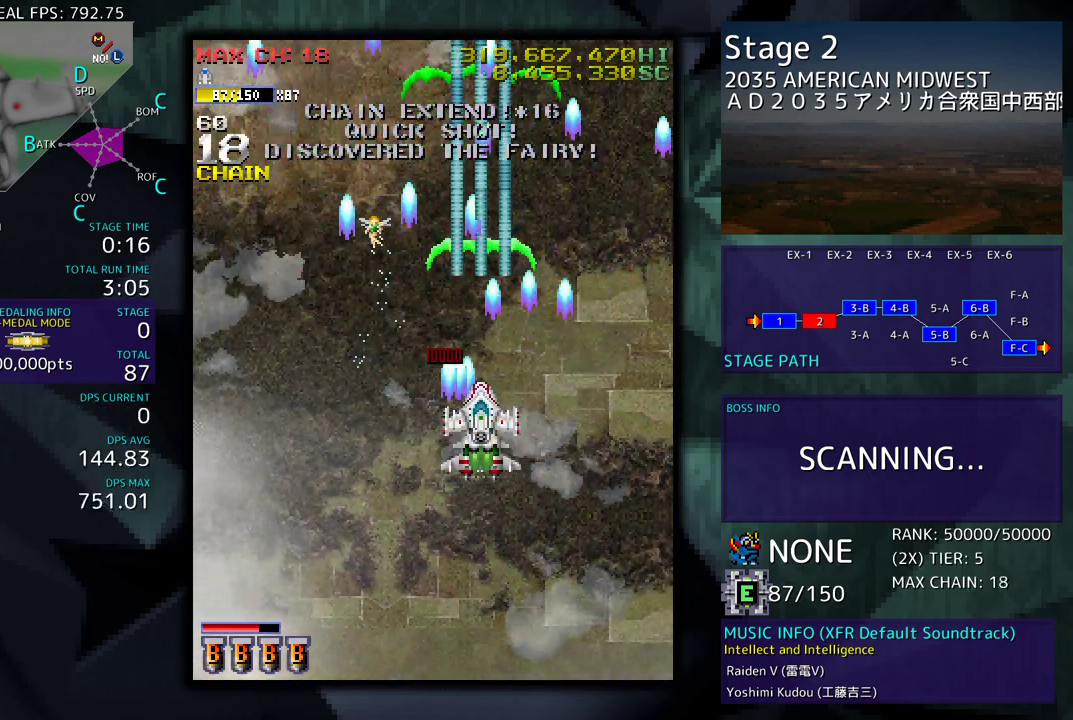
{"buttons": ["DPAD_LEFT"], "events": [[33, "DPAD_LEFT", "down"], [383, "DPAD_DOWN", "up"]]}
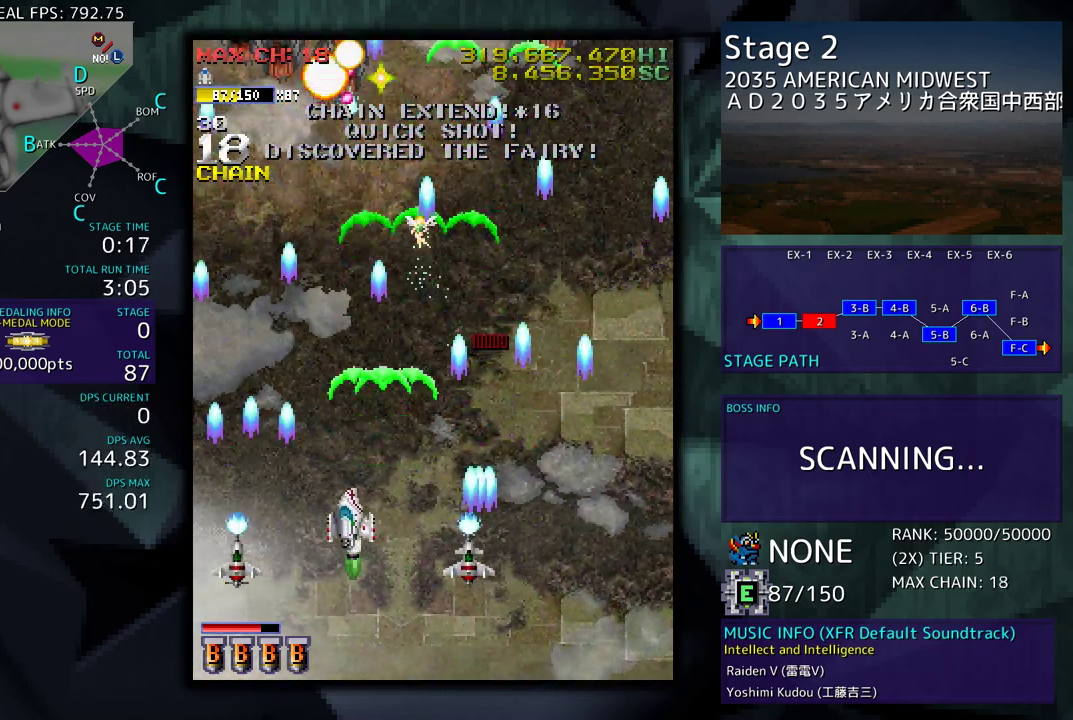
{"buttons": ["DPAD_DOWN", "DPAD_RIGHT"], "events": [[267, "DPAD_DOWN", "down"], [383, "DPAD_LEFT", "up"], [400, "DPAD_RIGHT", "down"]]}
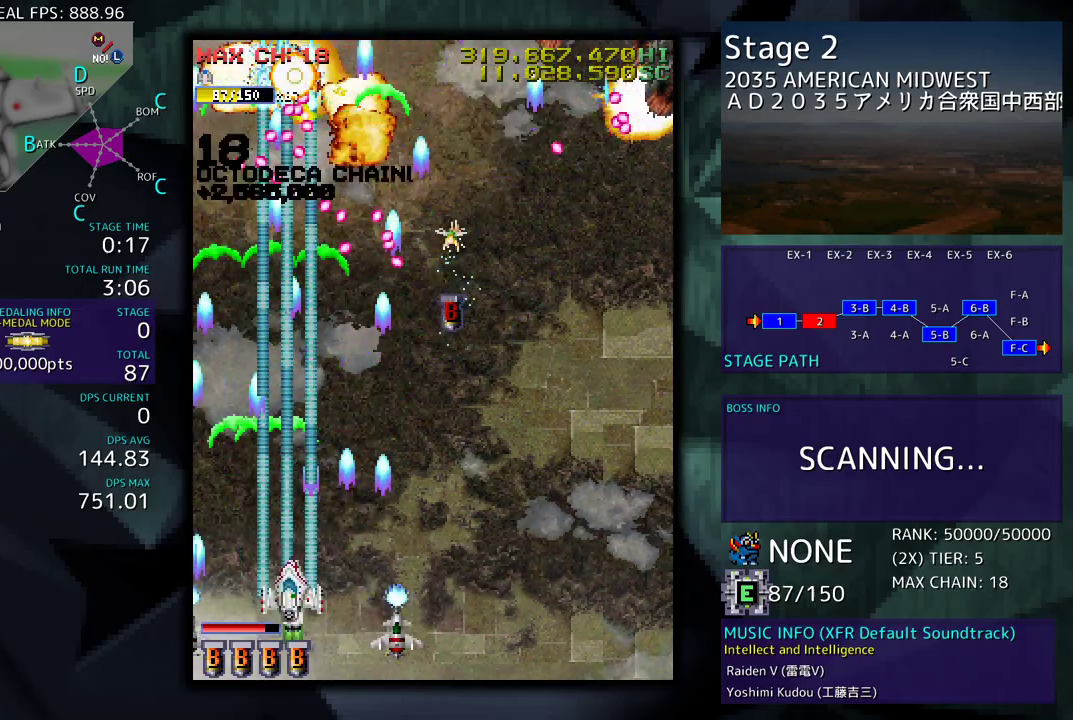
{"buttons": ["DPAD_RIGHT"], "events": [[67, "DPAD_DOWN", "up"]]}
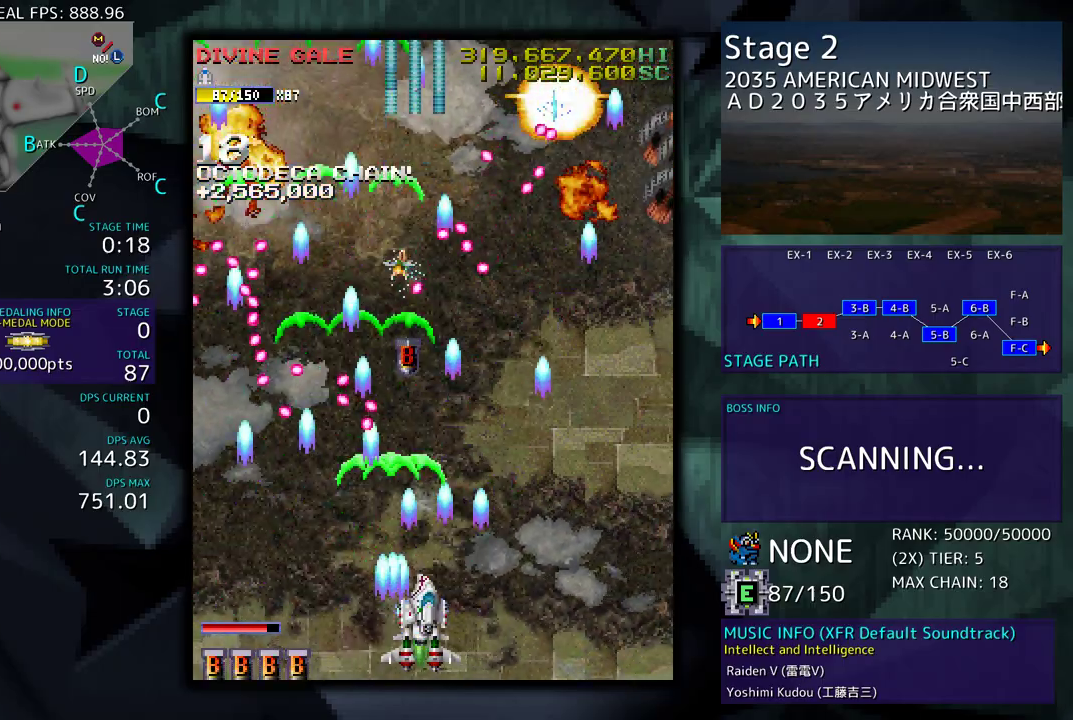
{"buttons": ["DPAD_RIGHT"], "events": []}
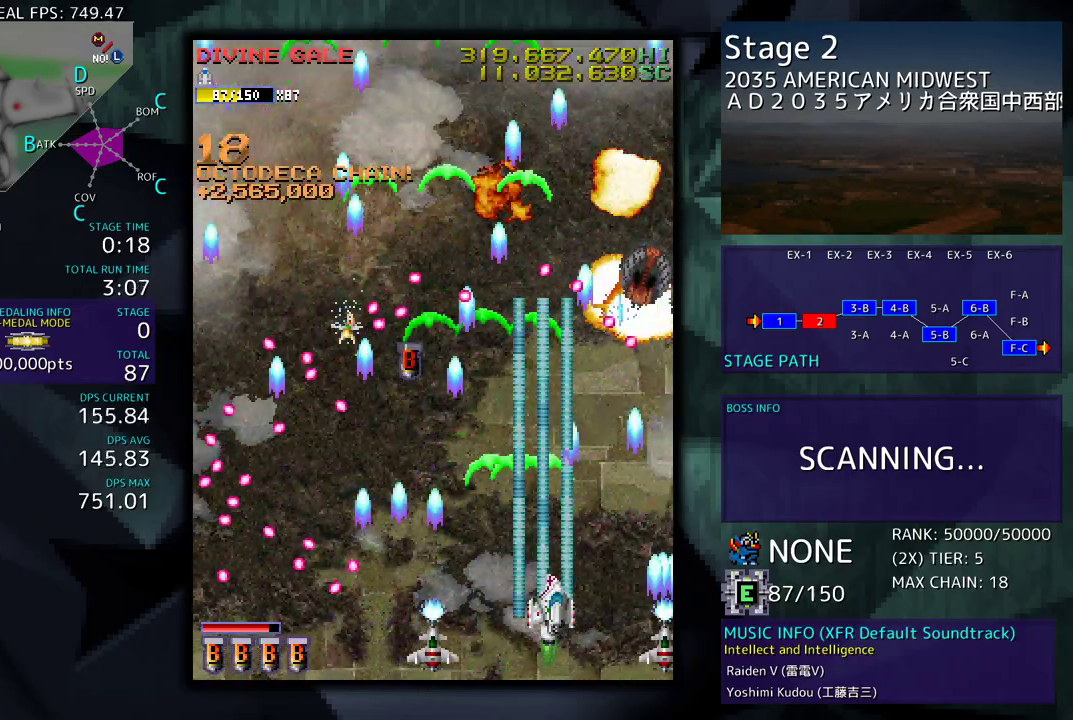
{"buttons": ["DPAD_LEFT"], "events": [[133, "DPAD_DOWN", "down"], [200, "DPAD_LEFT", "down"], [200, "DPAD_RIGHT", "up"], [217, "DPAD_DOWN", "up"]]}
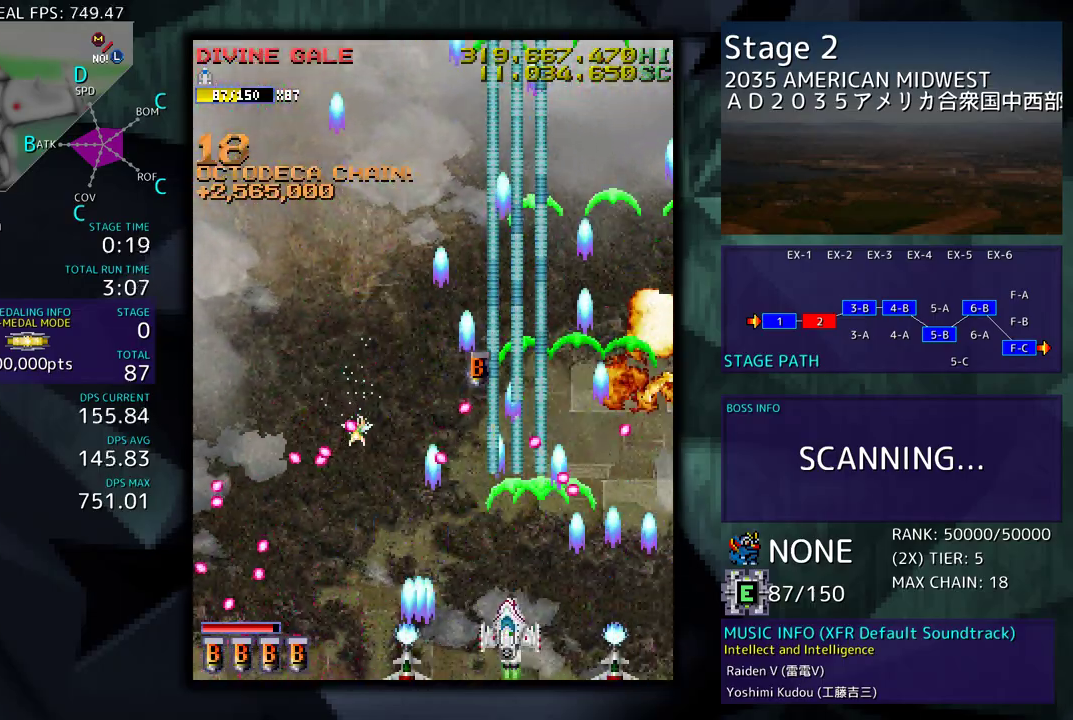
{"buttons": ["DPAD_DOWN", "DPAD_LEFT"], "events": [[367, "DPAD_LEFT", "up"], [467, "DPAD_LEFT", "down"], [483, "DPAD_DOWN", "down"]]}
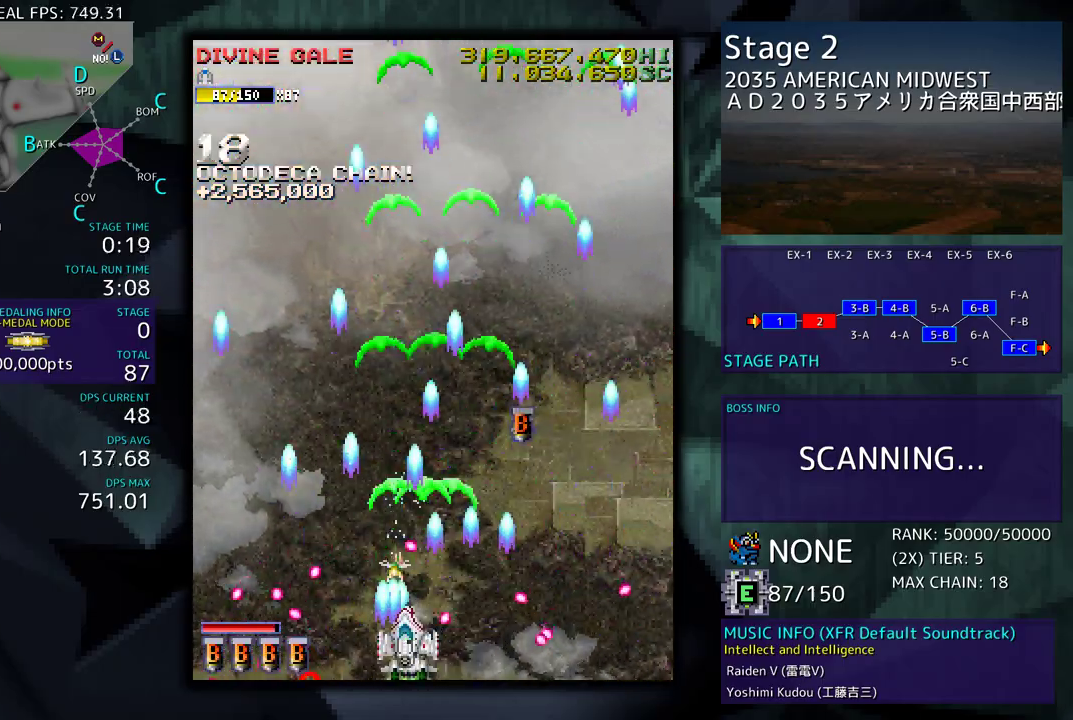
{"buttons": ["DPAD_UP"], "events": [[33, "DPAD_DOWN", "up"], [100, "DPAD_LEFT", "up"], [133, "DPAD_RIGHT", "down"], [283, "DPAD_UP", "down"], [500, "DPAD_RIGHT", "up"]]}
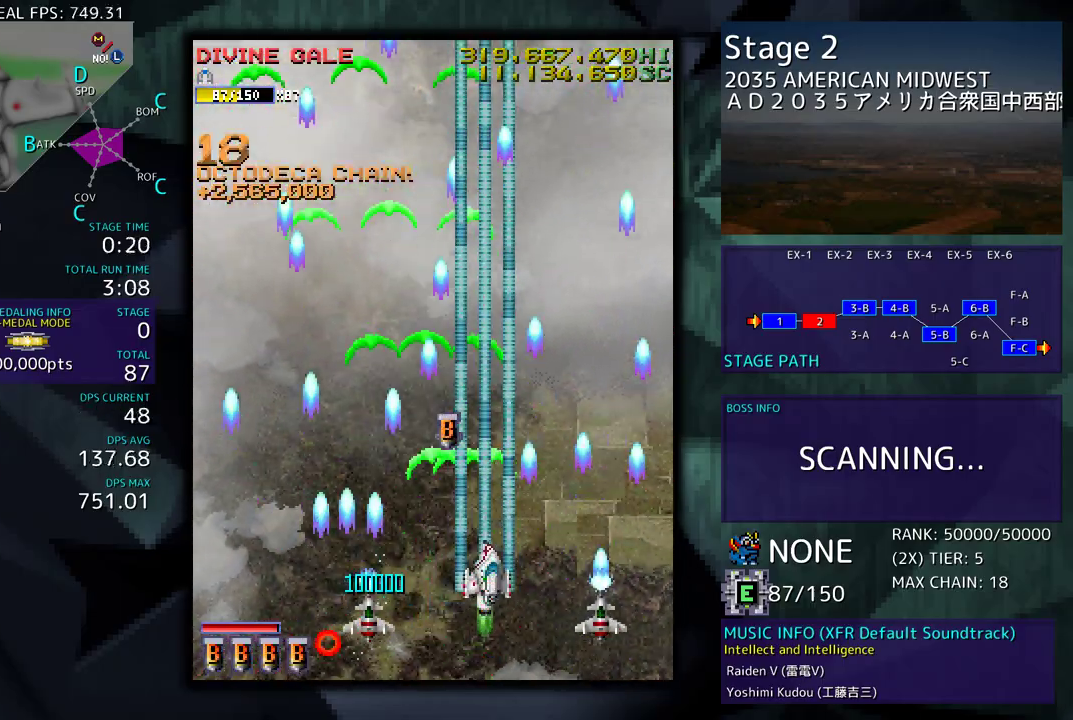
{"buttons": ["DPAD_UP"], "events": []}
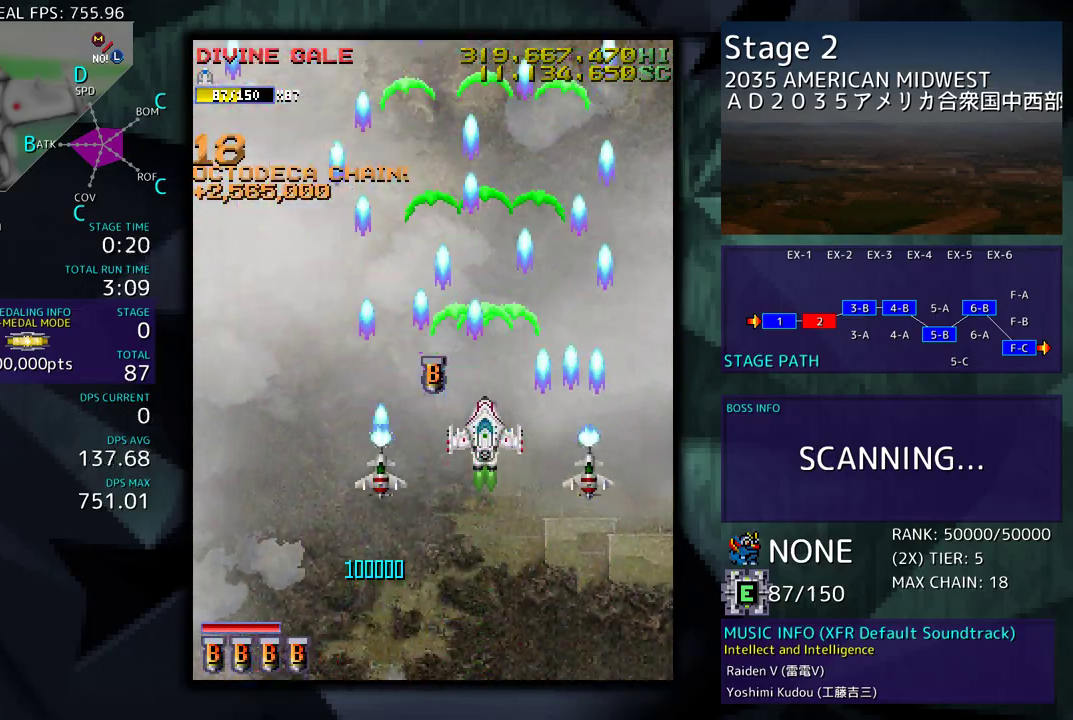
{"buttons": ["DPAD_DOWN", "DPAD_LEFT"], "events": [[200, "DPAD_LEFT", "down"], [283, "DPAD_UP", "up"], [367, "DPAD_DOWN", "down"]]}
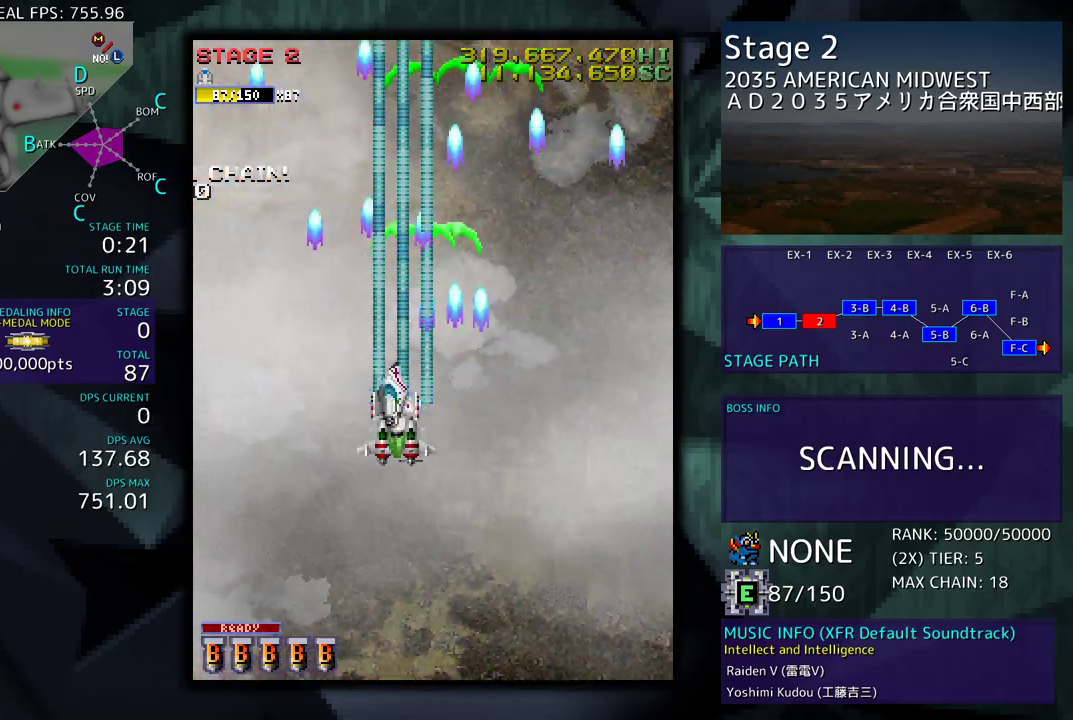
{"buttons": [], "events": [[367, "DPAD_DOWN", "up"], [367, "DPAD_LEFT", "up"]]}
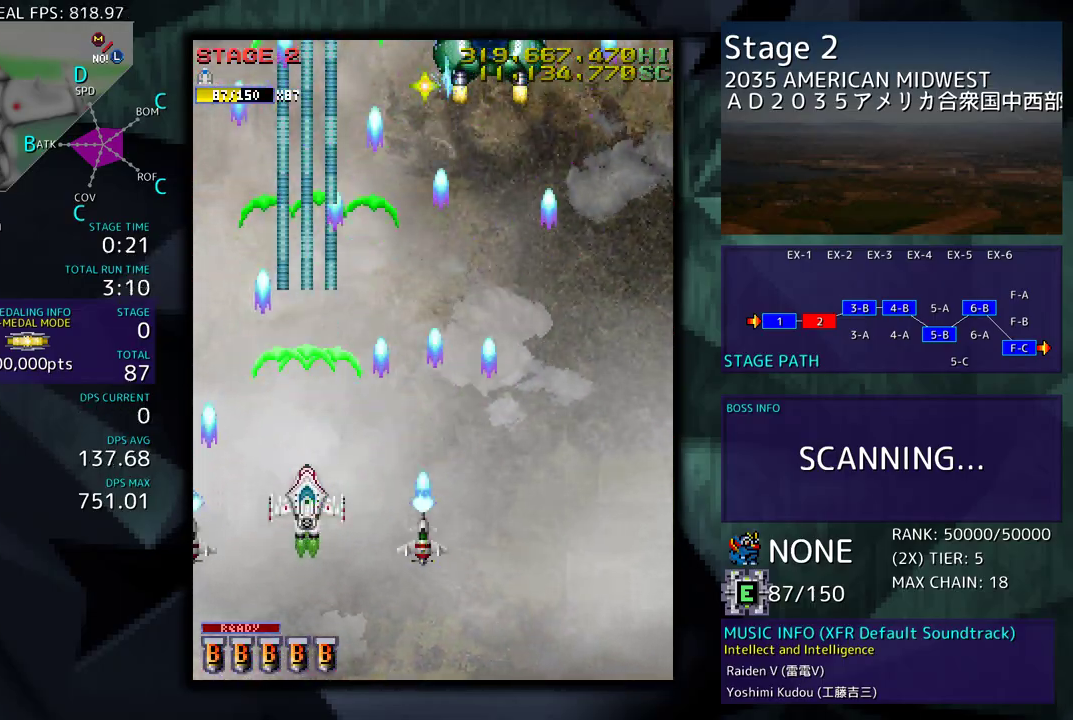
{"buttons": ["DPAD_UP", "DPAD_RIGHT"], "events": [[200, "DPAD_RIGHT", "down"], [367, "DPAD_UP", "down"]]}
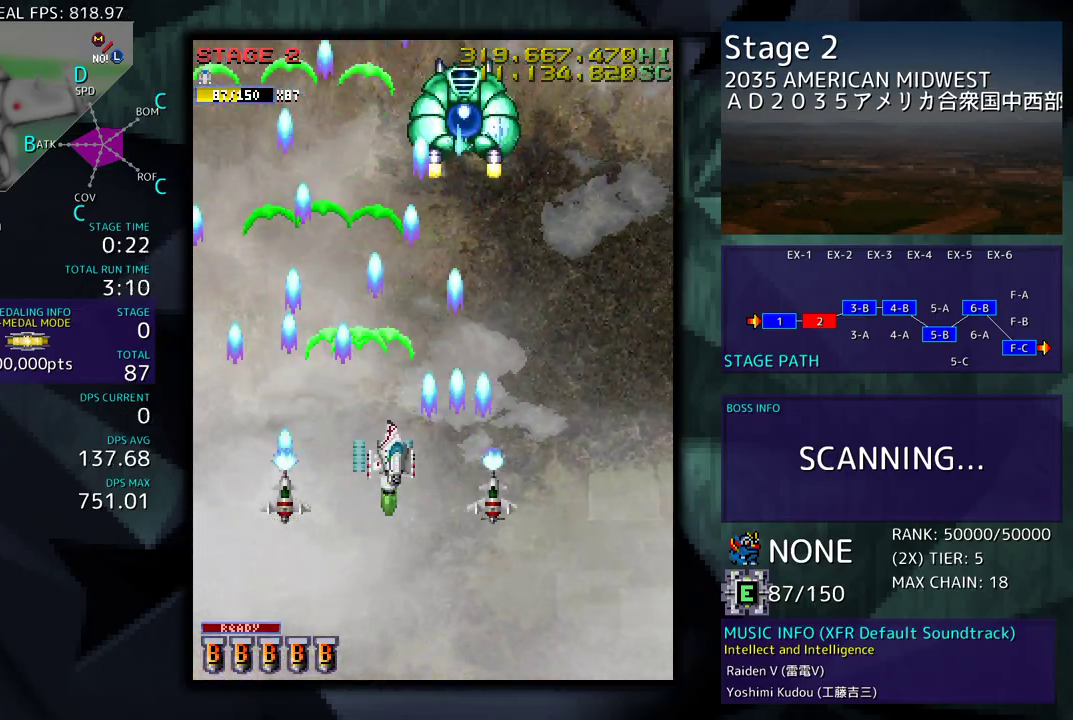
{"buttons": ["DPAD_DOWN"], "events": [[250, "DPAD_RIGHT", "up"], [250, "DPAD_UP", "up"], [500, "DPAD_DOWN", "down"]]}
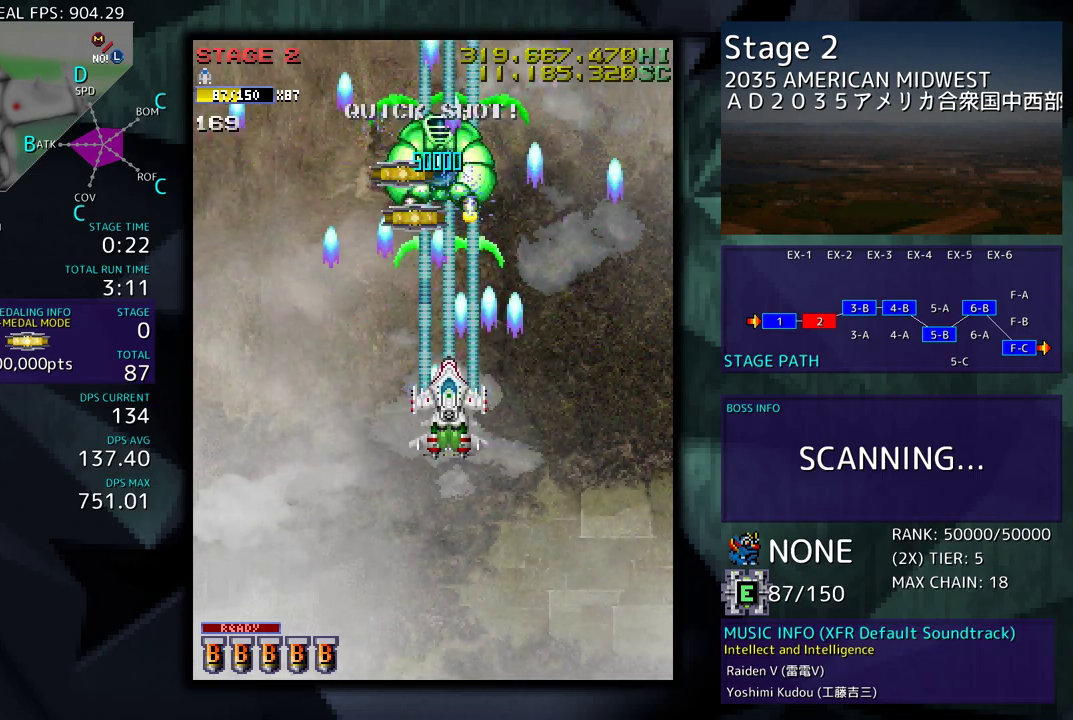
{"buttons": ["DPAD_LEFT"], "events": [[183, "DPAD_LEFT", "down"], [267, "DPAD_DOWN", "up"], [450, "DPAD_LEFT", "up"], [500, "DPAD_LEFT", "down"]]}
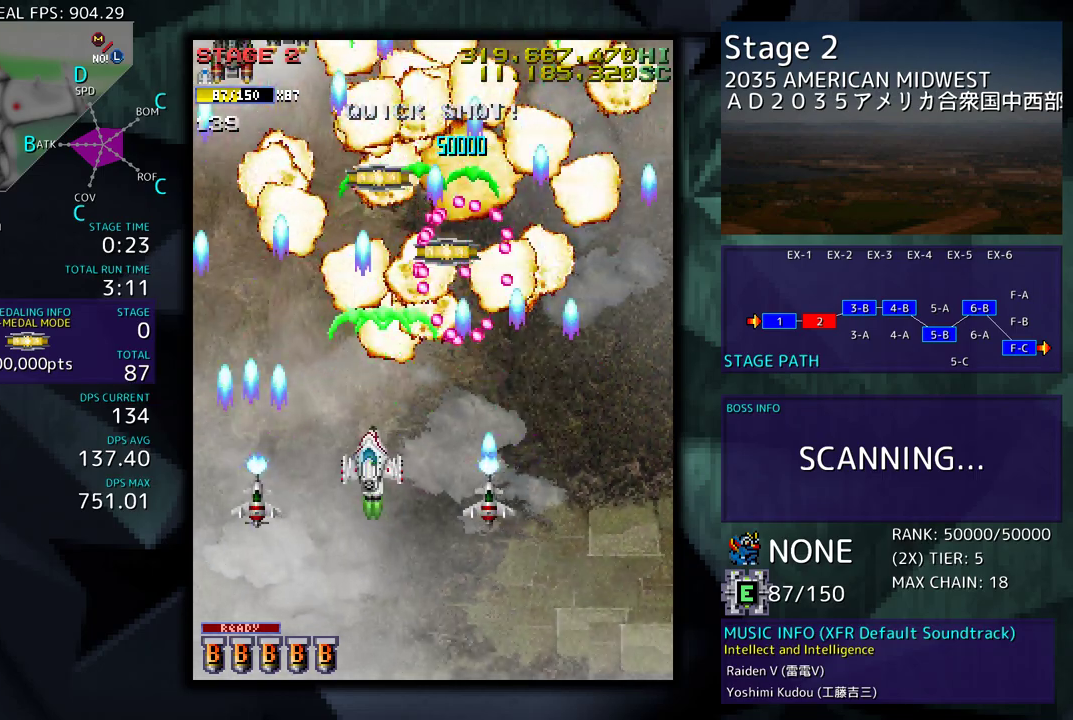
{"buttons": ["DPAD_UP", "DPAD_RIGHT"], "events": [[67, "DPAD_UP", "down"], [267, "DPAD_UP", "up"], [283, "DPAD_DOWN", "down"], [317, "DPAD_LEFT", "up"], [417, "DPAD_RIGHT", "down"], [433, "DPAD_DOWN", "up"], [483, "DPAD_UP", "down"]]}
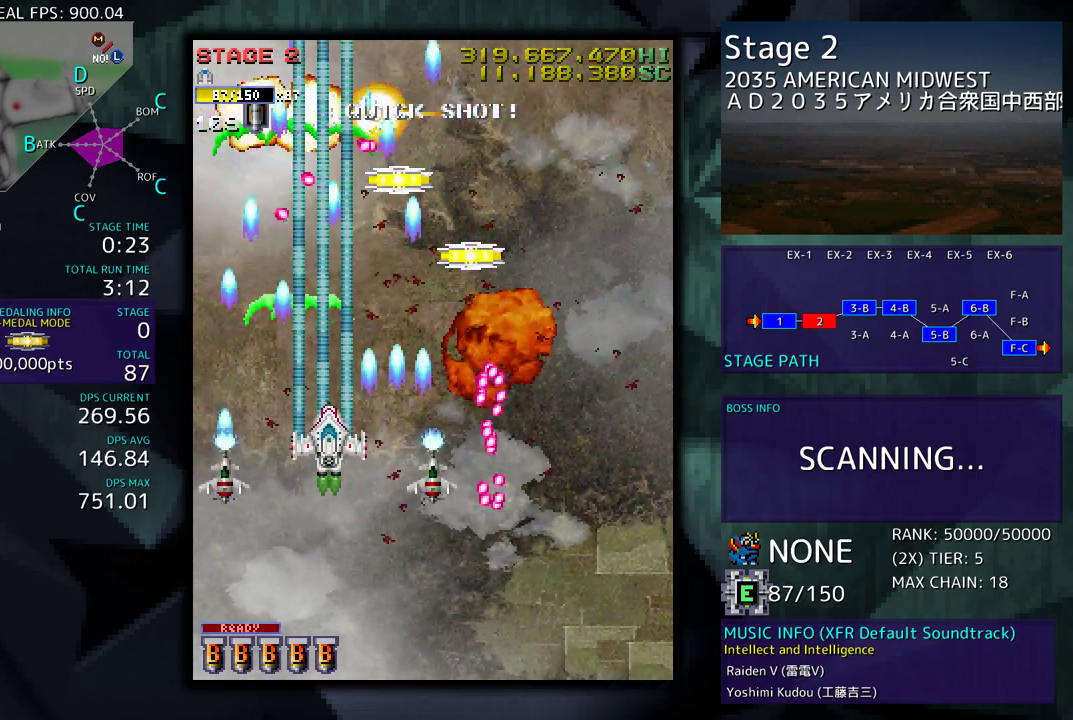
{"buttons": ["DPAD_UP", "DPAD_RIGHT"], "events": [[133, "DPAD_UP", "up"], [233, "DPAD_UP", "down"]]}
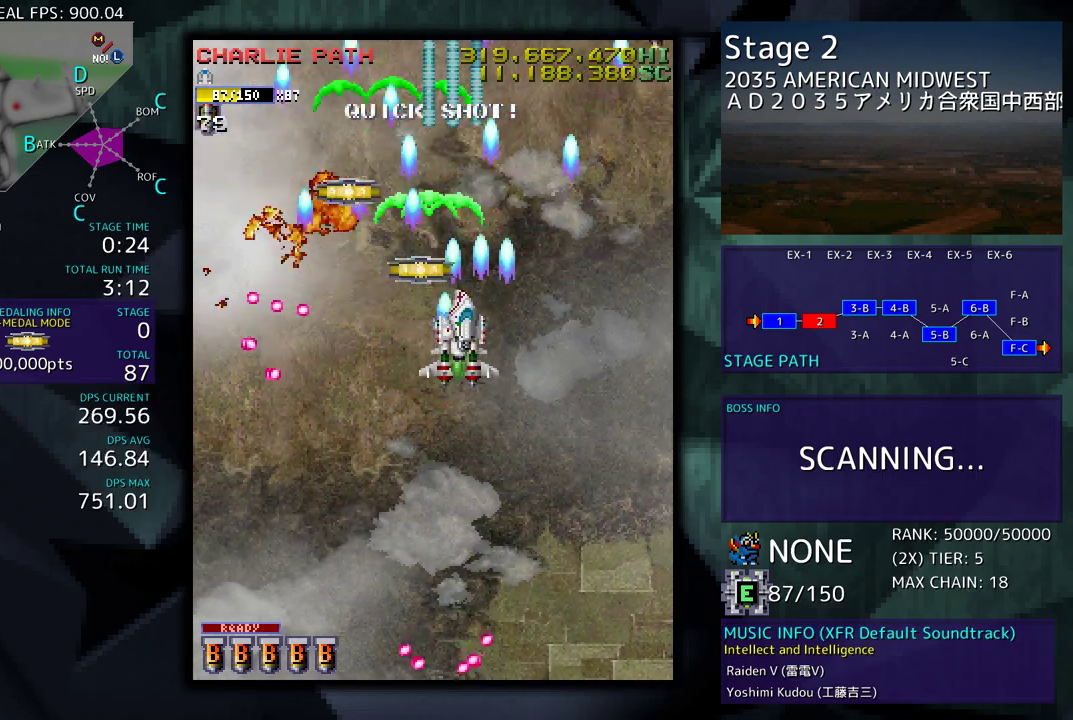
{"buttons": ["DPAD_DOWN", "DPAD_RIGHT"], "events": [[67, "DPAD_UP", "up"], [83, "DPAD_DOWN", "down"]]}
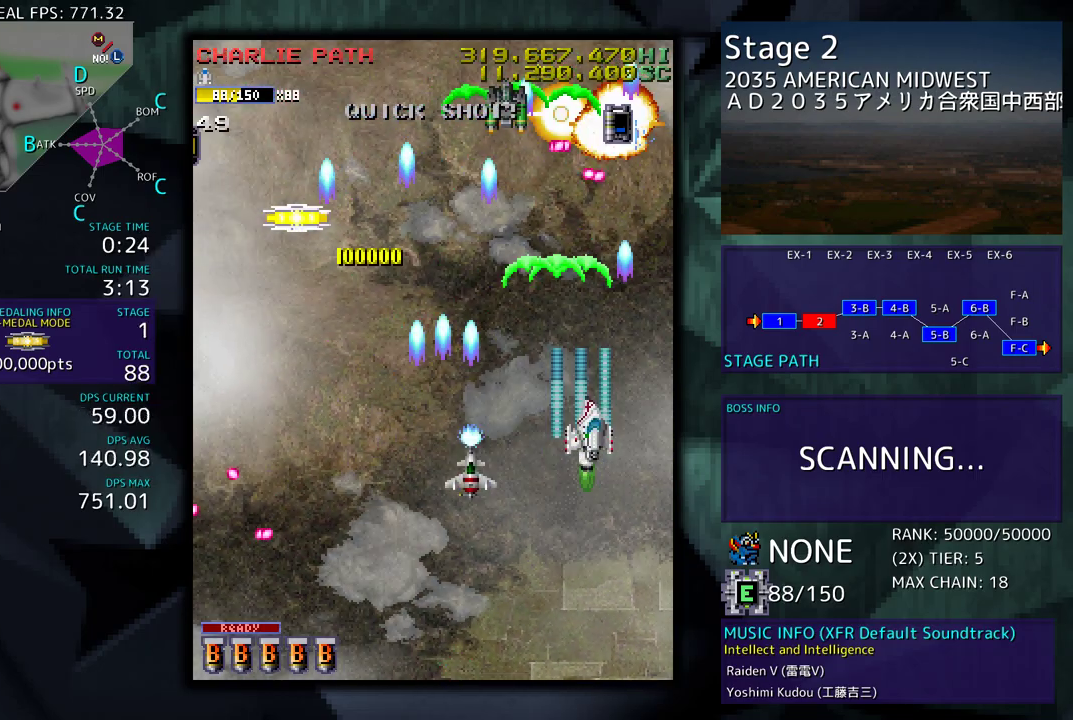
{"buttons": ["DPAD_UP", "DPAD_LEFT"], "events": [[50, "DPAD_RIGHT", "up"], [67, "DPAD_LEFT", "down"], [83, "DPAD_DOWN", "up"], [217, "DPAD_UP", "down"]]}